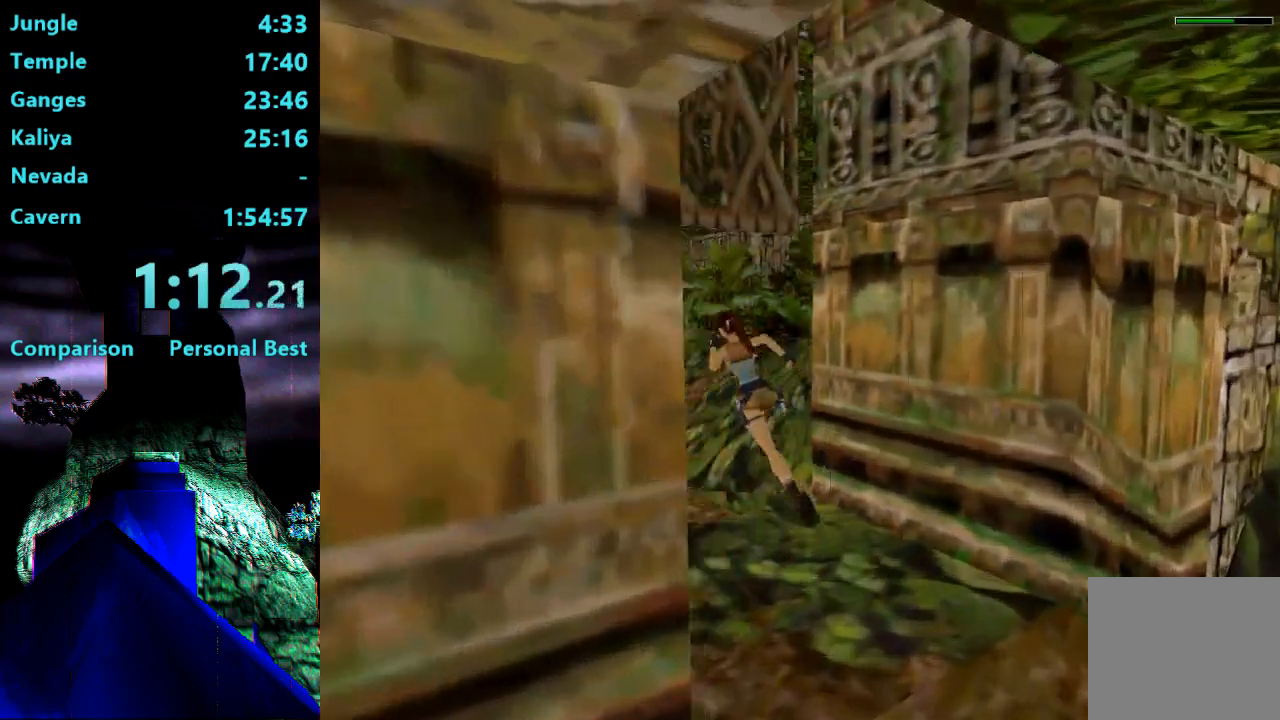
Gameplay with a controller (PlayStation layout); each line is a JSON object with the inputs held at the frame after it. "events" lists button and stick changes between this image and that frame as [ms after this image, input, new state], when the widget could be followed in between. Not read: L3 R3 left_stick.
{"buttons": ["SQUARE", "R2", "DPAD_UP"], "right_stick": "center", "events": [[100, "DPAD_LEFT", "up"]]}
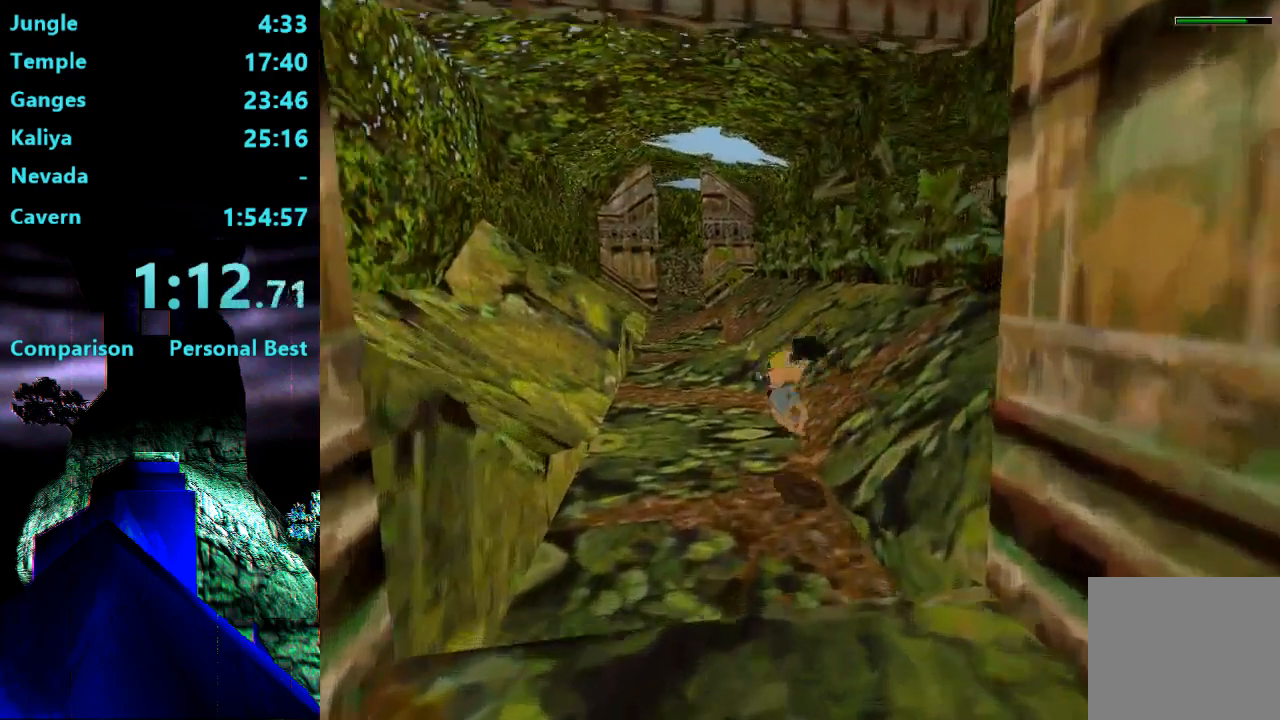
{"buttons": ["DPAD_UP"], "right_stick": "center", "events": [[100, "SQUARE", "up"], [233, "R2", "up"]]}
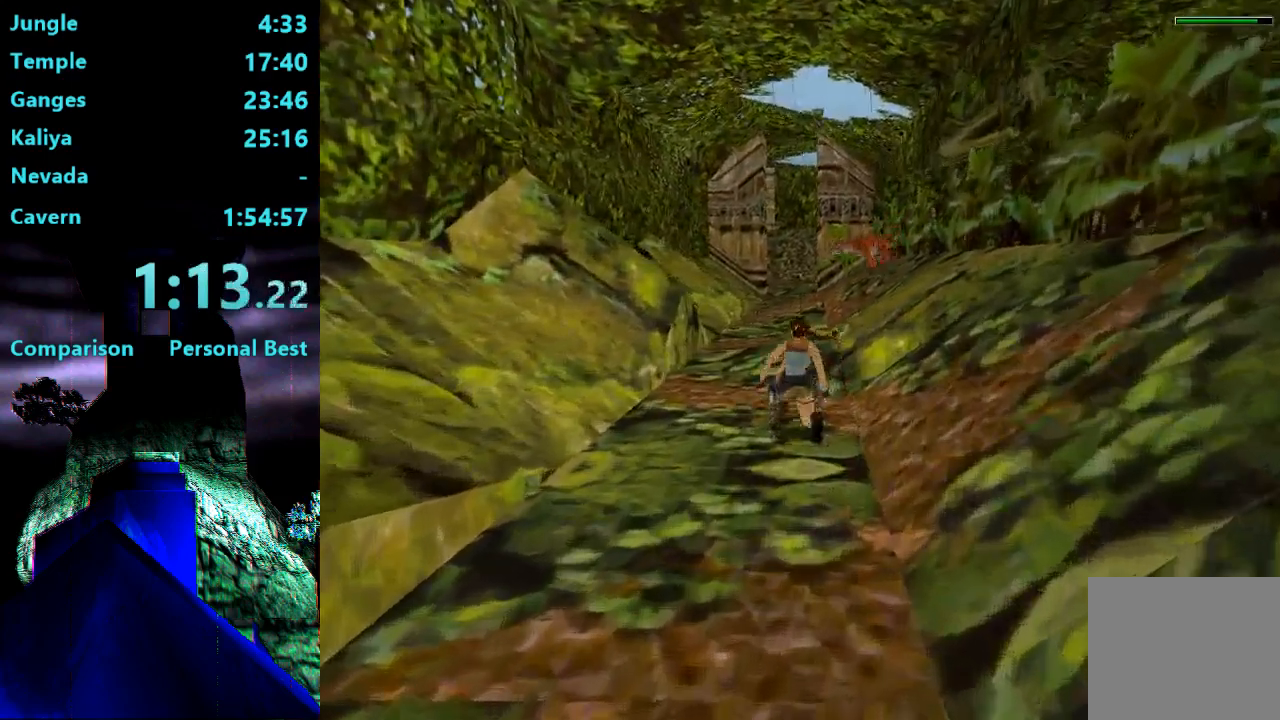
{"buttons": ["DPAD_UP"], "right_stick": "center", "events": []}
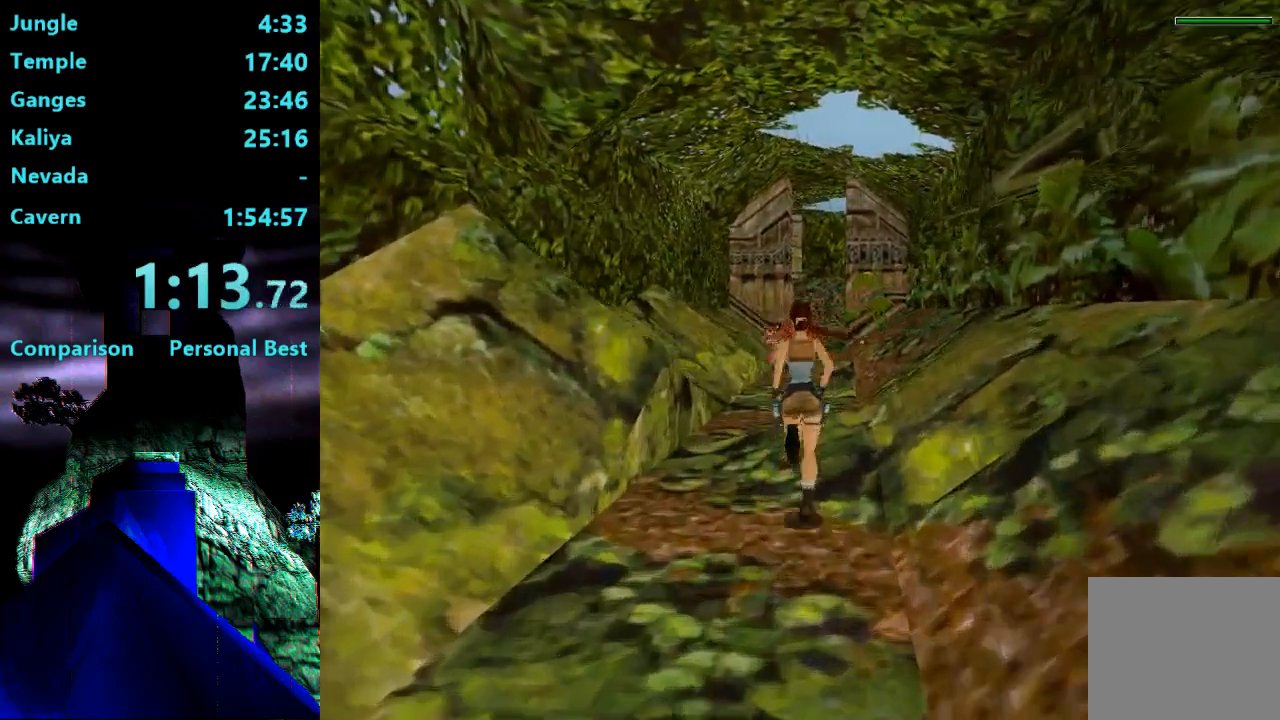
{"buttons": ["SQUARE", "DPAD_UP"], "right_stick": "center", "events": [[383, "SQUARE", "down"]]}
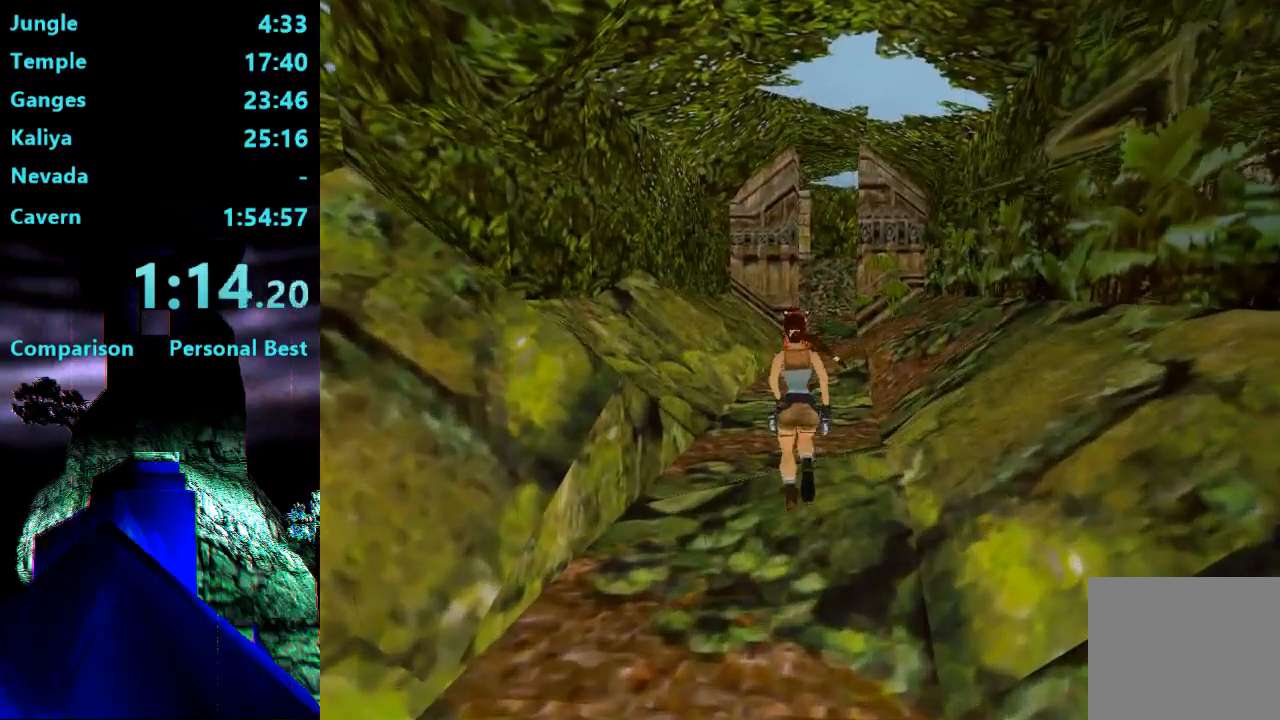
{"buttons": ["DPAD_UP"], "right_stick": "center", "events": [[67, "SQUARE", "up"]]}
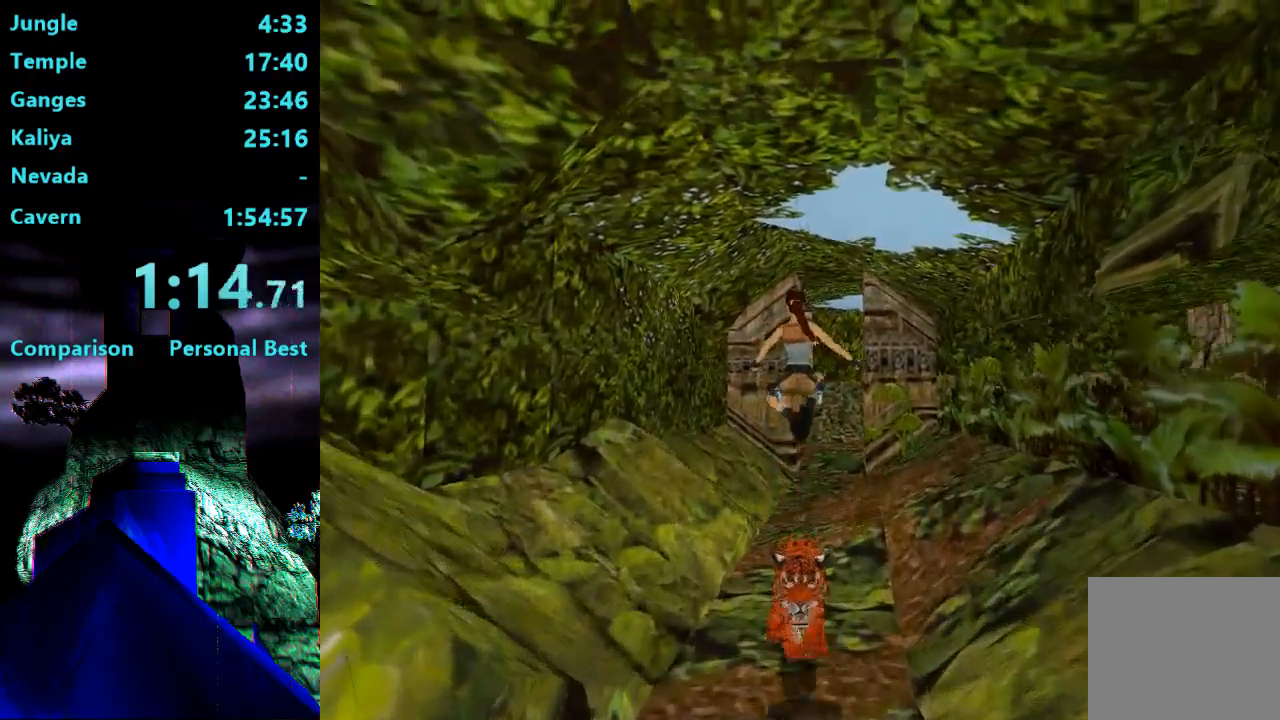
{"buttons": ["DPAD_UP"], "right_stick": "center", "events": []}
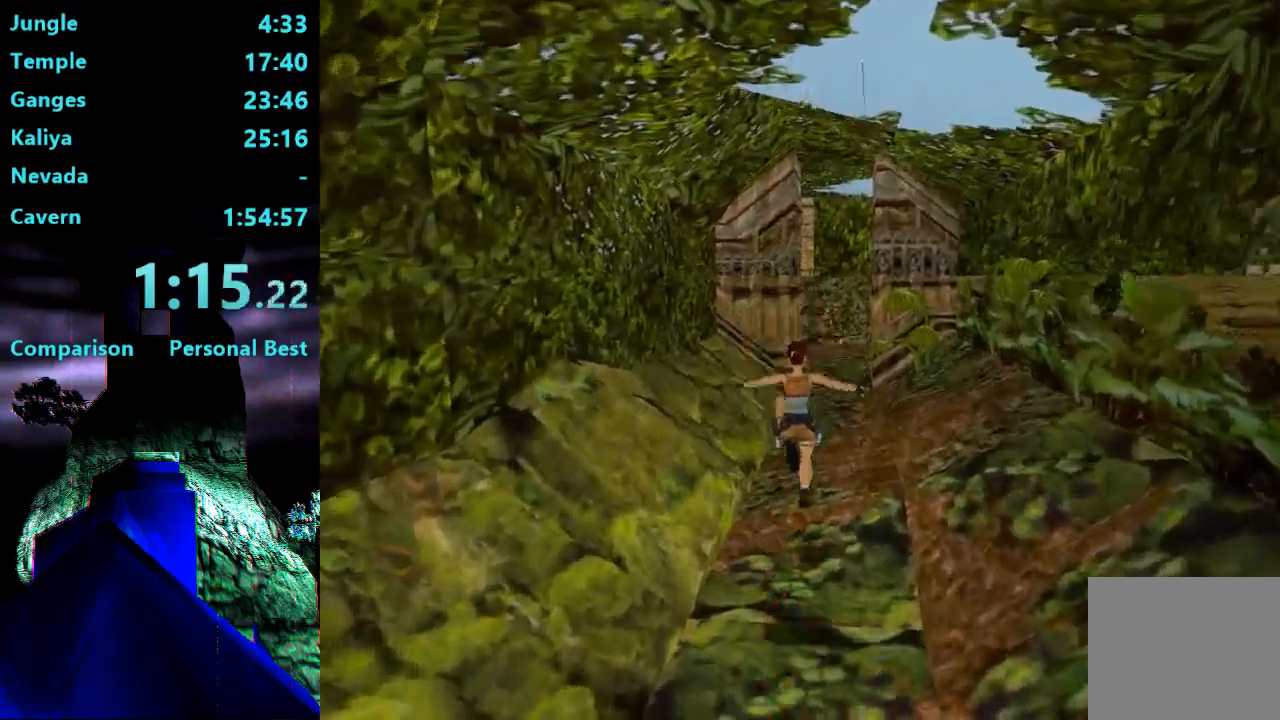
{"buttons": ["R2", "DPAD_UP"], "right_stick": "center", "events": [[333, "R2", "down"]]}
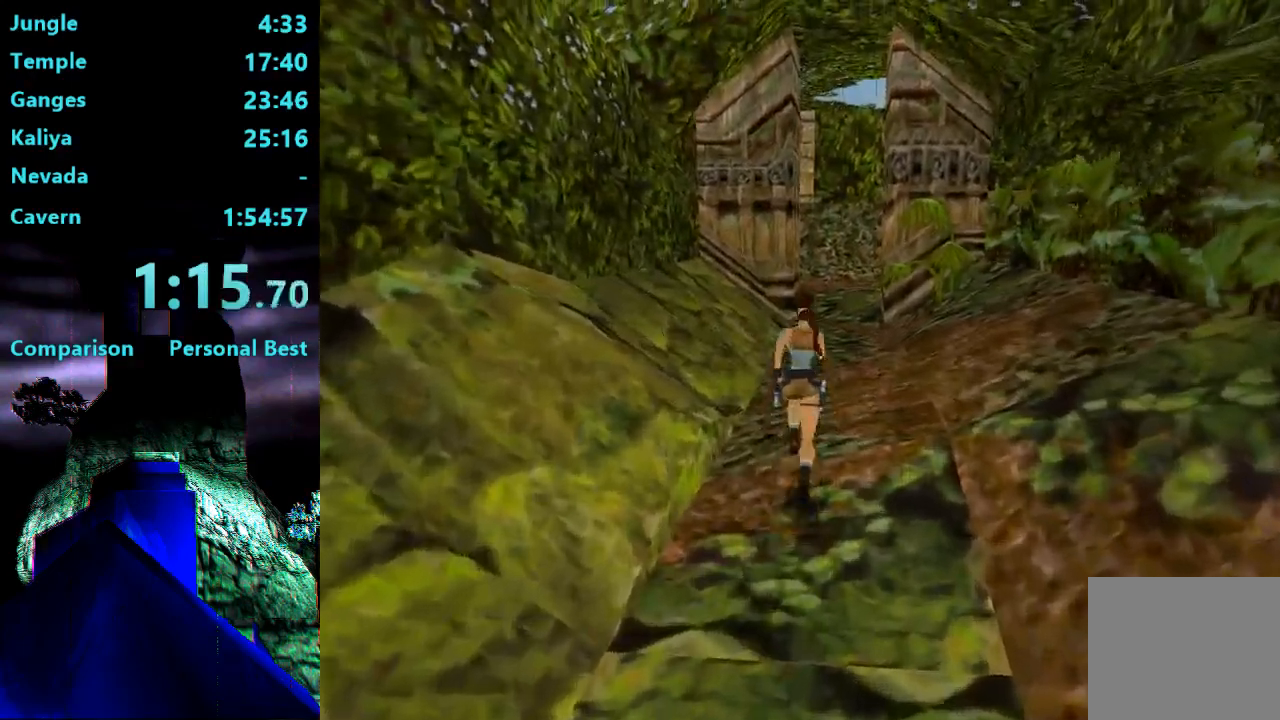
{"buttons": ["R2", "DPAD_UP"], "right_stick": "center", "events": []}
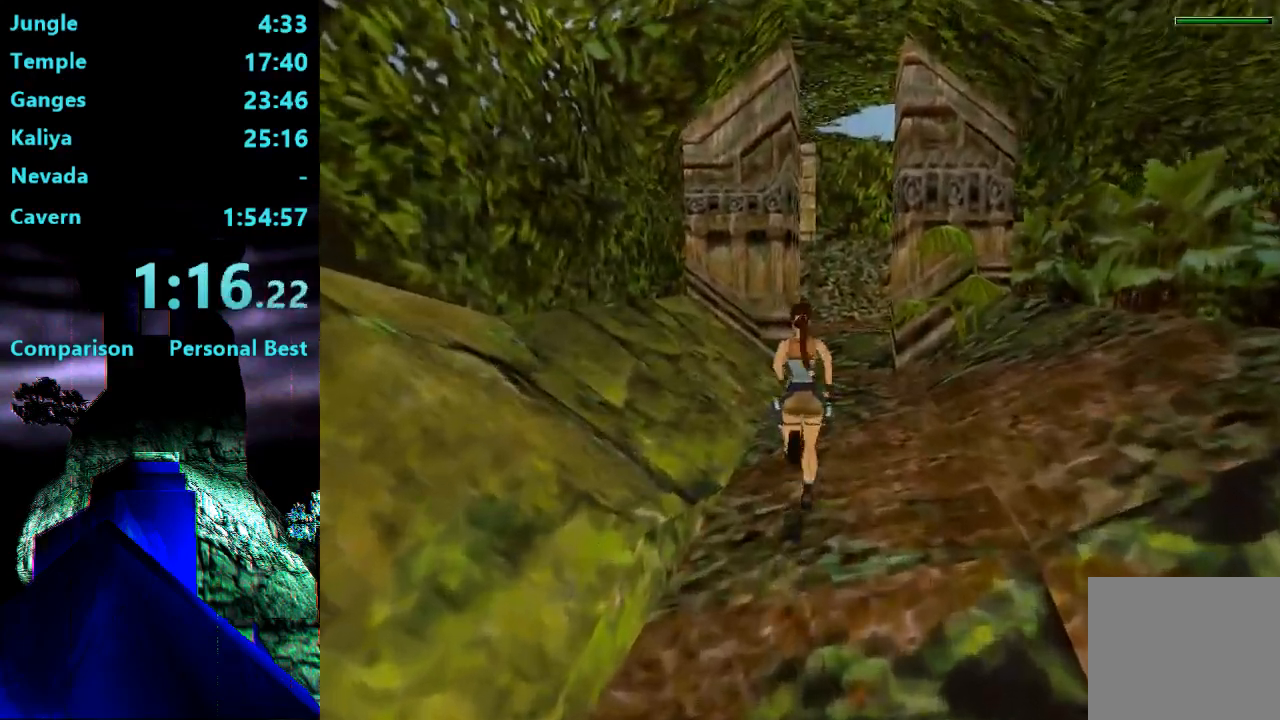
{"buttons": ["R2", "DPAD_UP"], "right_stick": "center", "events": [[17, "R2", "up"], [333, "R2", "down"]]}
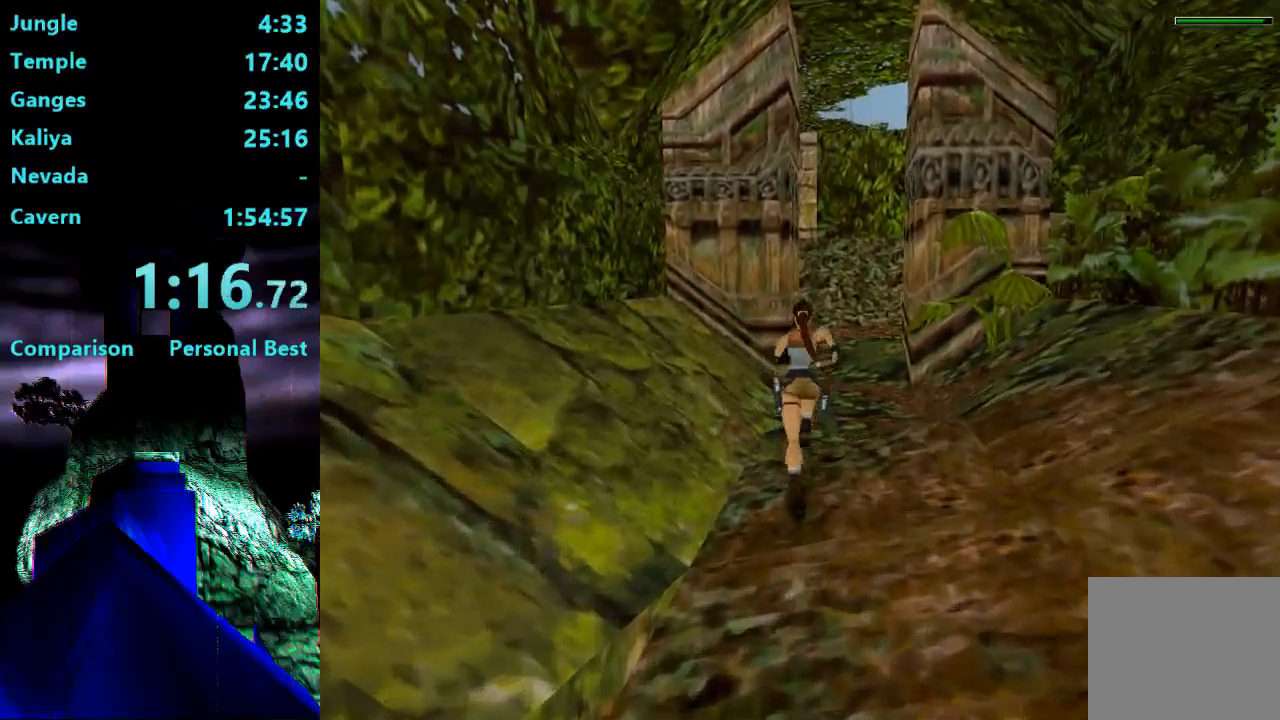
{"buttons": ["R2", "DPAD_UP"], "right_stick": "center", "events": []}
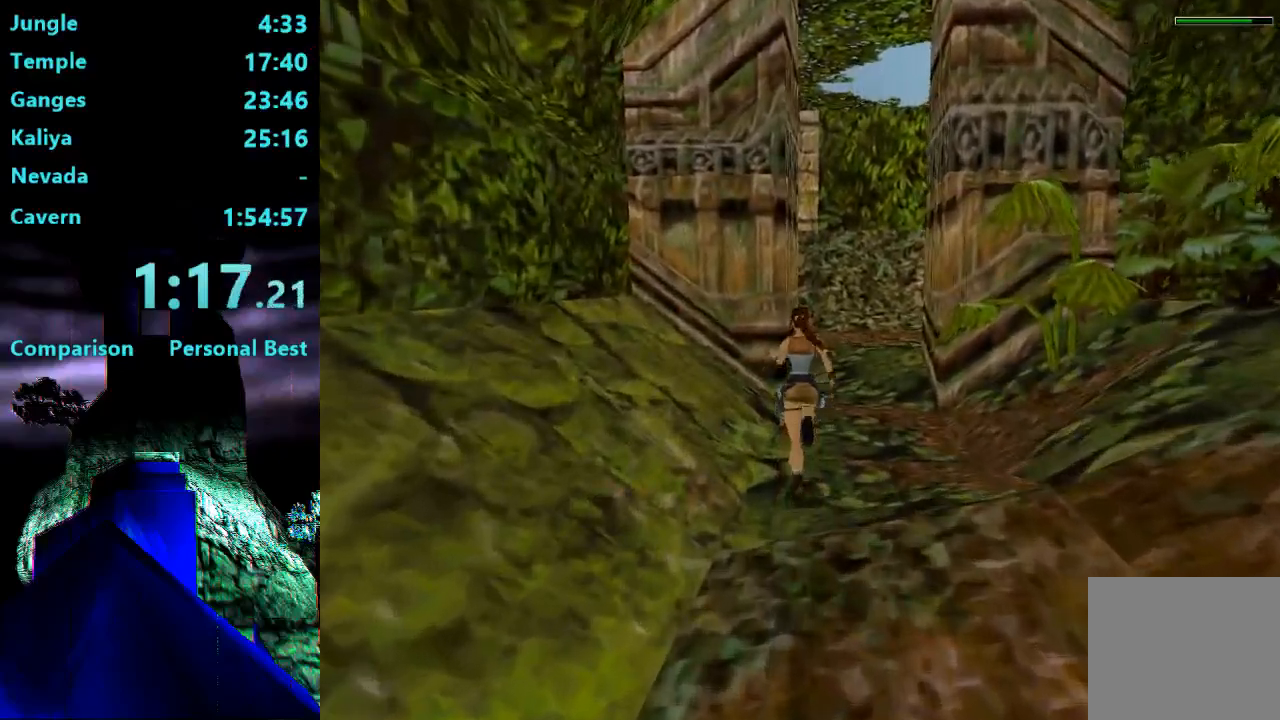
{"buttons": ["R2", "DPAD_UP", "DPAD_RIGHT"], "right_stick": "center", "events": [[133, "DPAD_RIGHT", "down"]]}
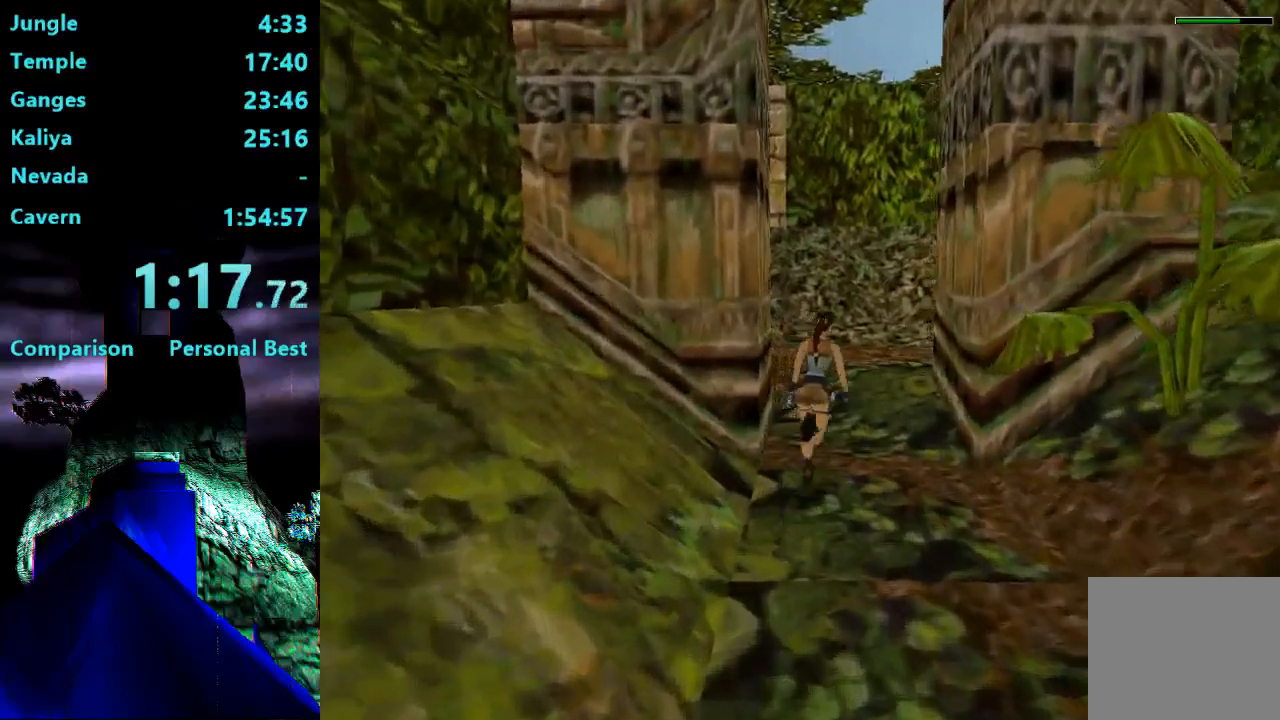
{"buttons": ["R2", "DPAD_UP", "DPAD_RIGHT"], "right_stick": "center", "events": [[300, "DPAD_RIGHT", "up"], [400, "DPAD_RIGHT", "down"]]}
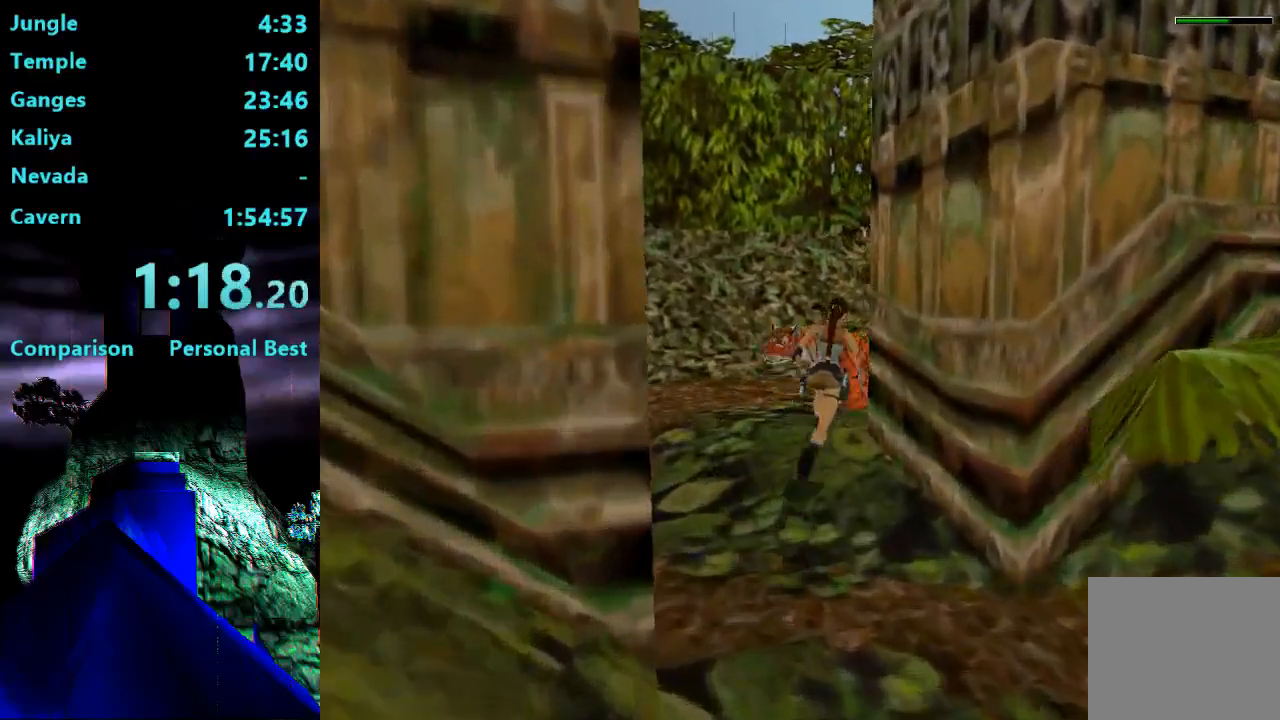
{"buttons": ["R2", "DPAD_UP", "DPAD_RIGHT"], "right_stick": "center", "events": []}
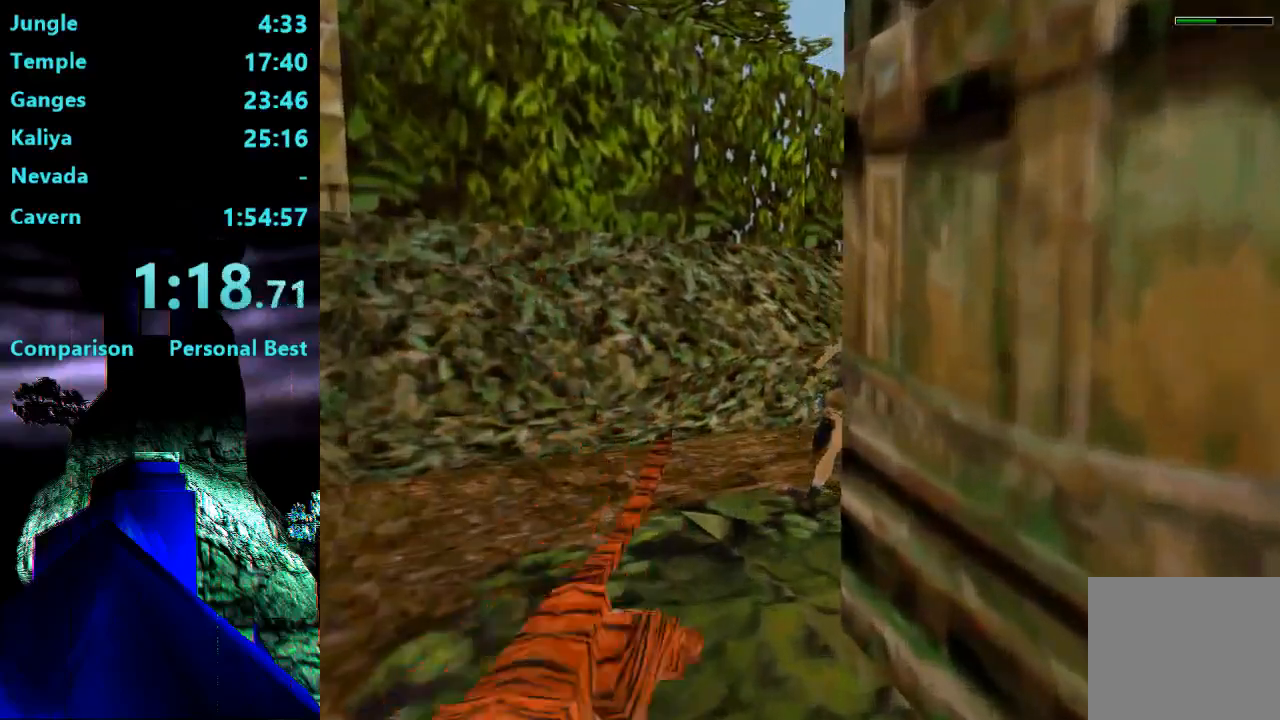
{"buttons": ["DPAD_UP", "DPAD_RIGHT"], "right_stick": "center", "events": [[133, "R2", "up"], [233, "DPAD_RIGHT", "up"], [400, "DPAD_RIGHT", "down"]]}
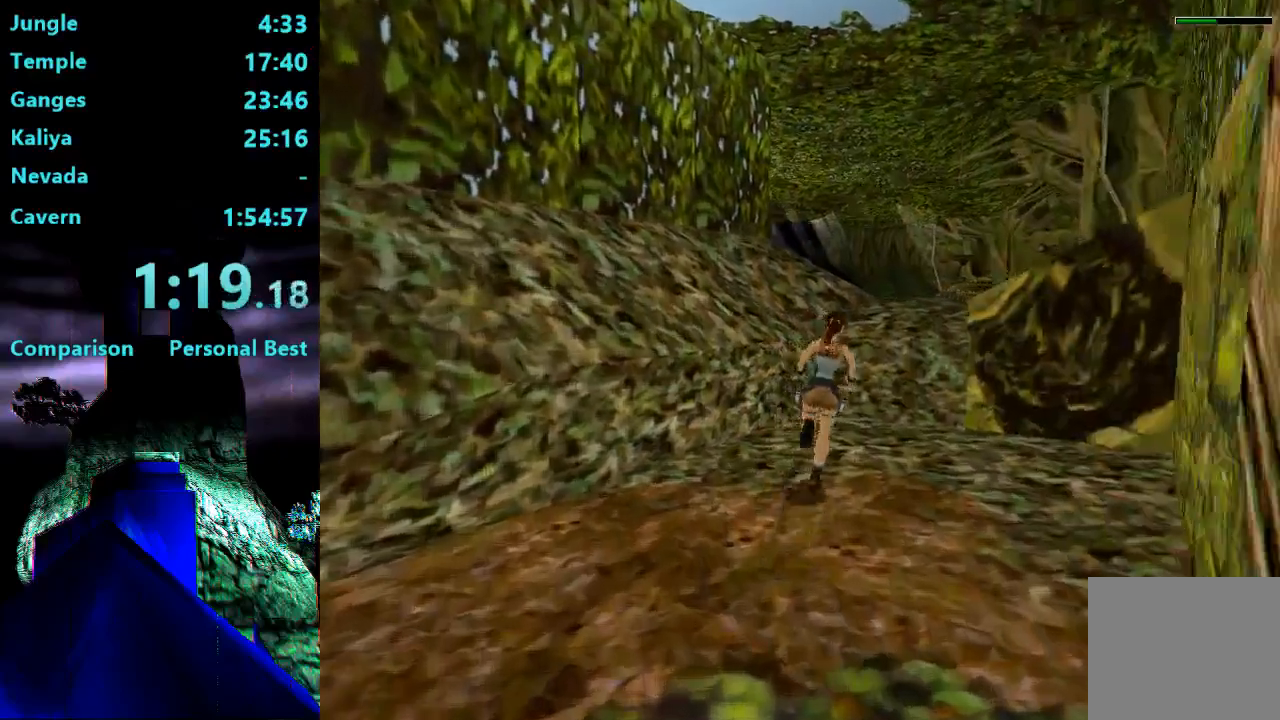
{"buttons": ["SQUARE", "DPAD_UP"], "right_stick": "center", "events": [[200, "DPAD_RIGHT", "up"], [433, "SQUARE", "down"]]}
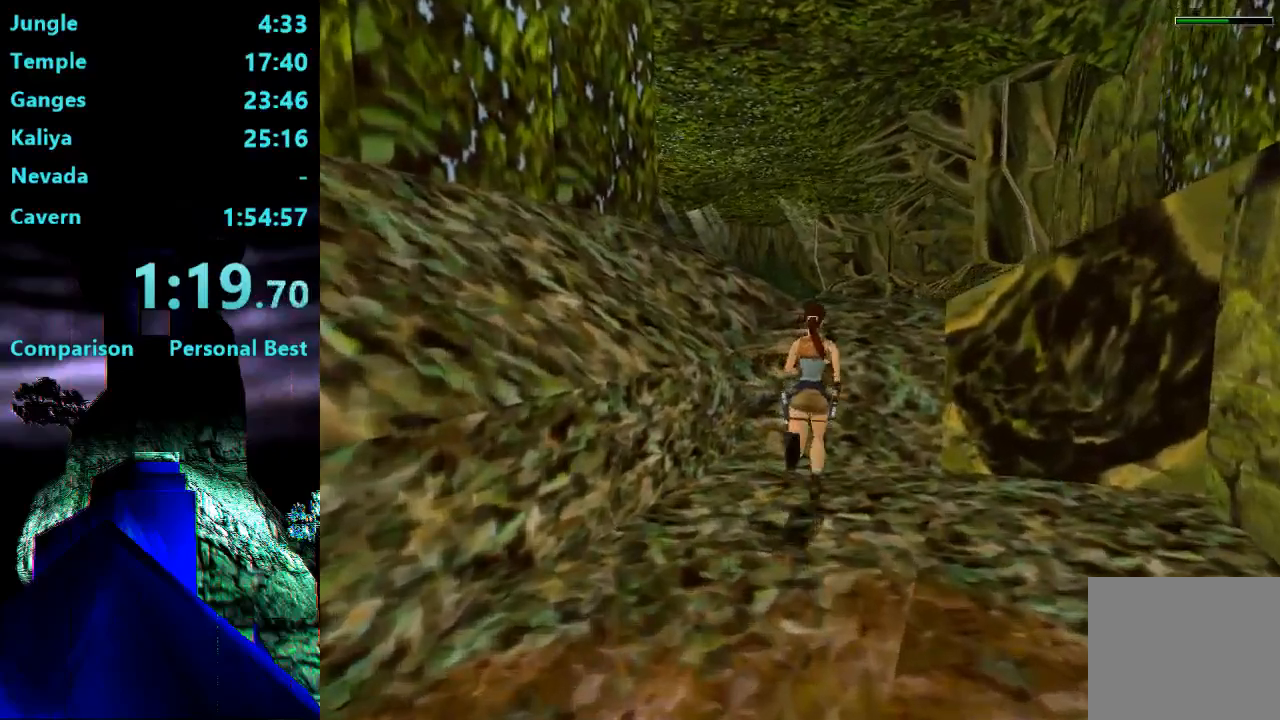
{"buttons": ["SQUARE", "DPAD_UP"], "right_stick": "center", "events": []}
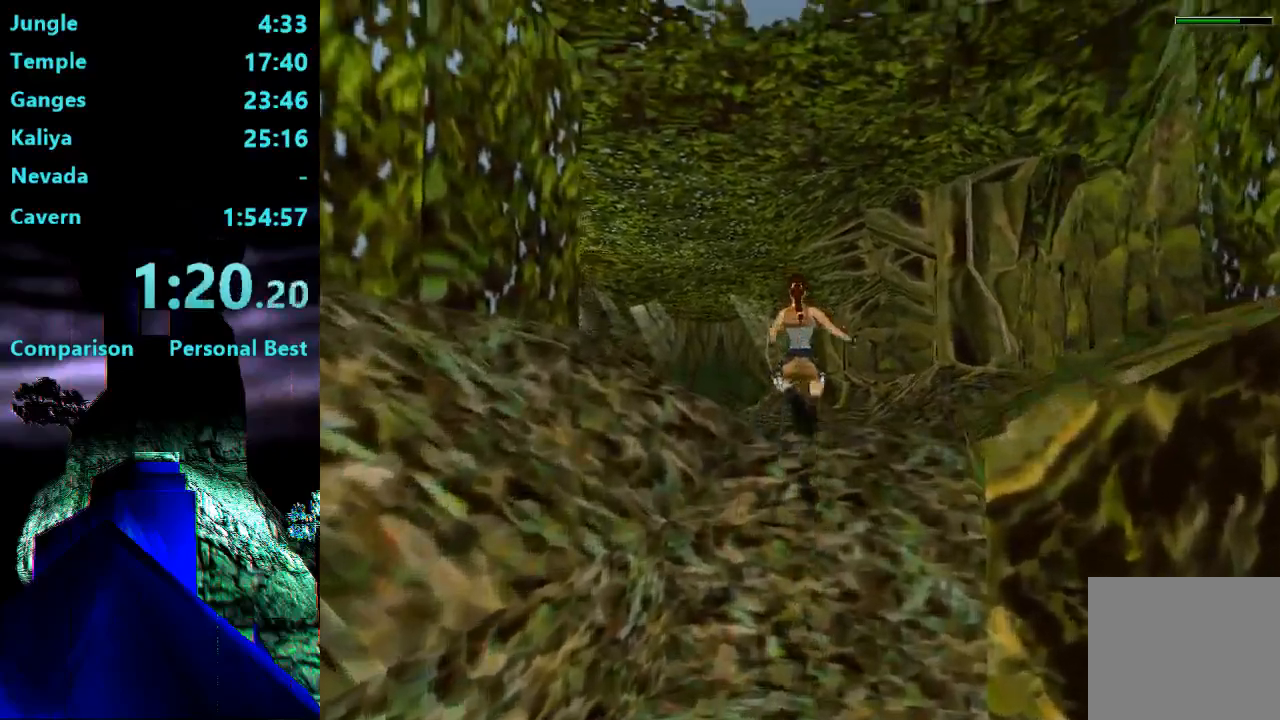
{"buttons": ["DPAD_UP", "DPAD_LEFT"], "right_stick": "center", "events": [[300, "SQUARE", "up"], [367, "DPAD_LEFT", "down"]]}
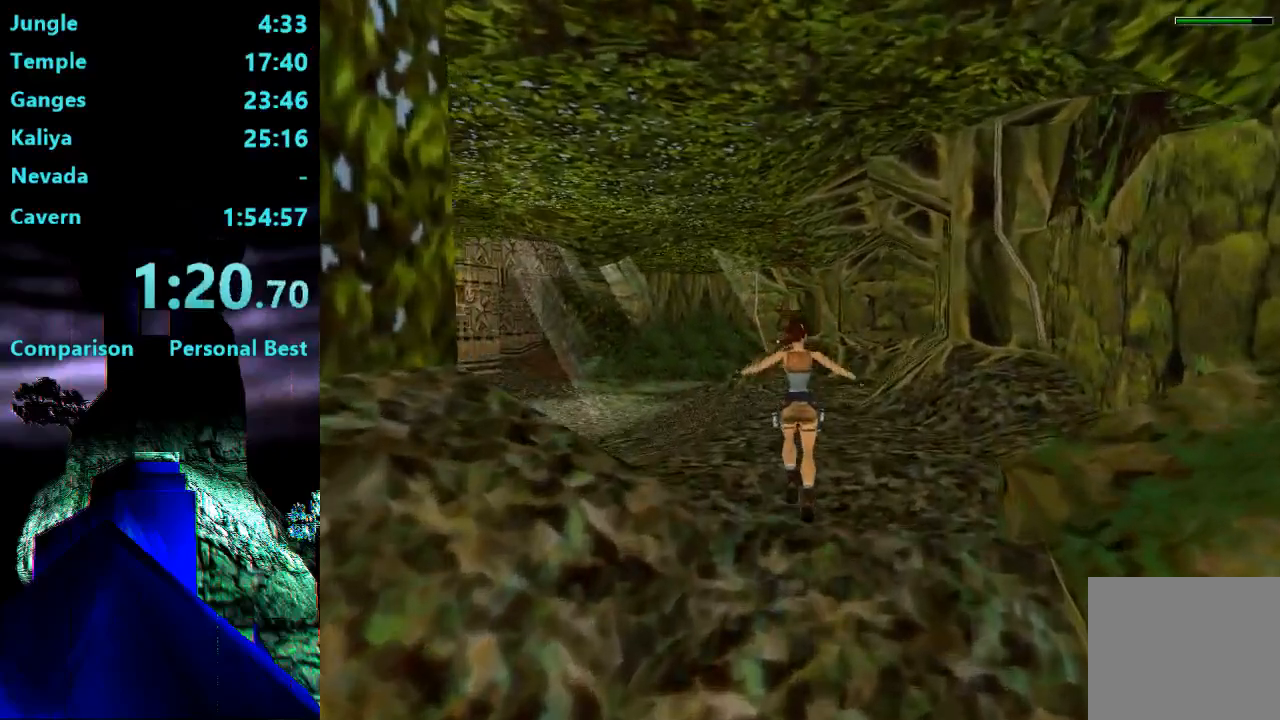
{"buttons": ["DPAD_UP"], "right_stick": "center", "events": [[400, "DPAD_LEFT", "up"]]}
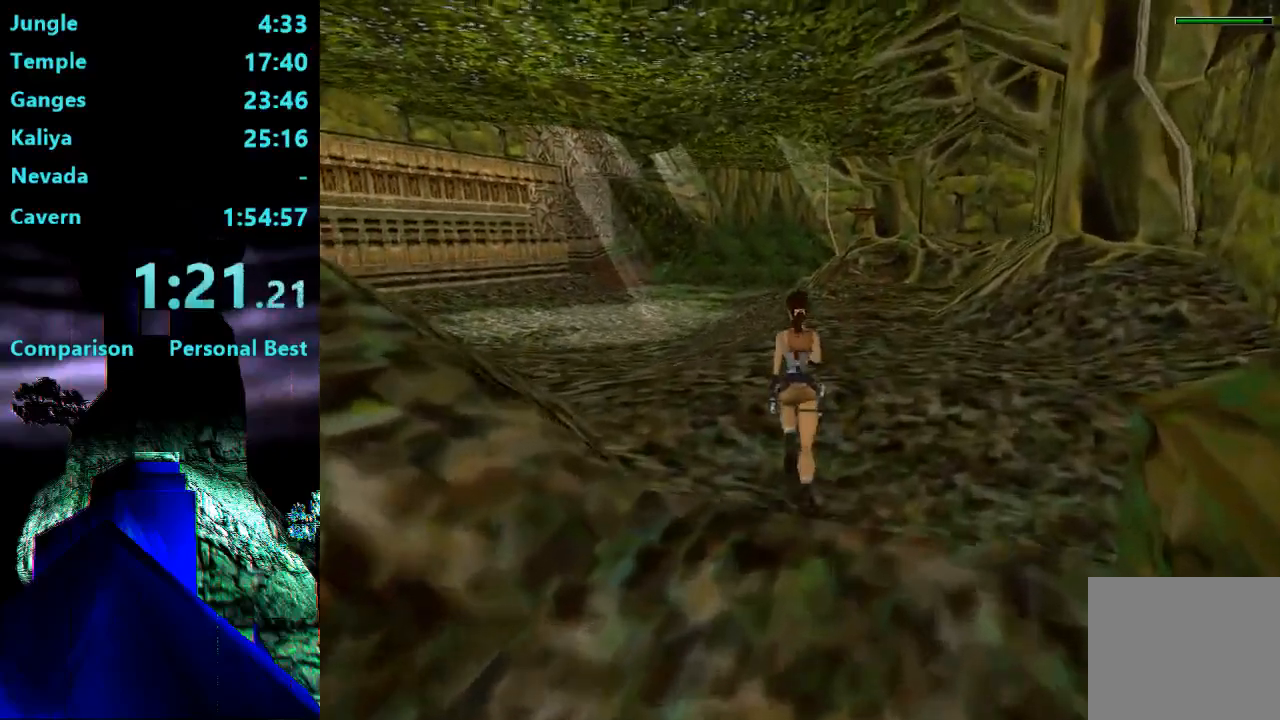
{"buttons": ["R2", "DPAD_UP"], "right_stick": "center", "events": [[133, "R2", "down"]]}
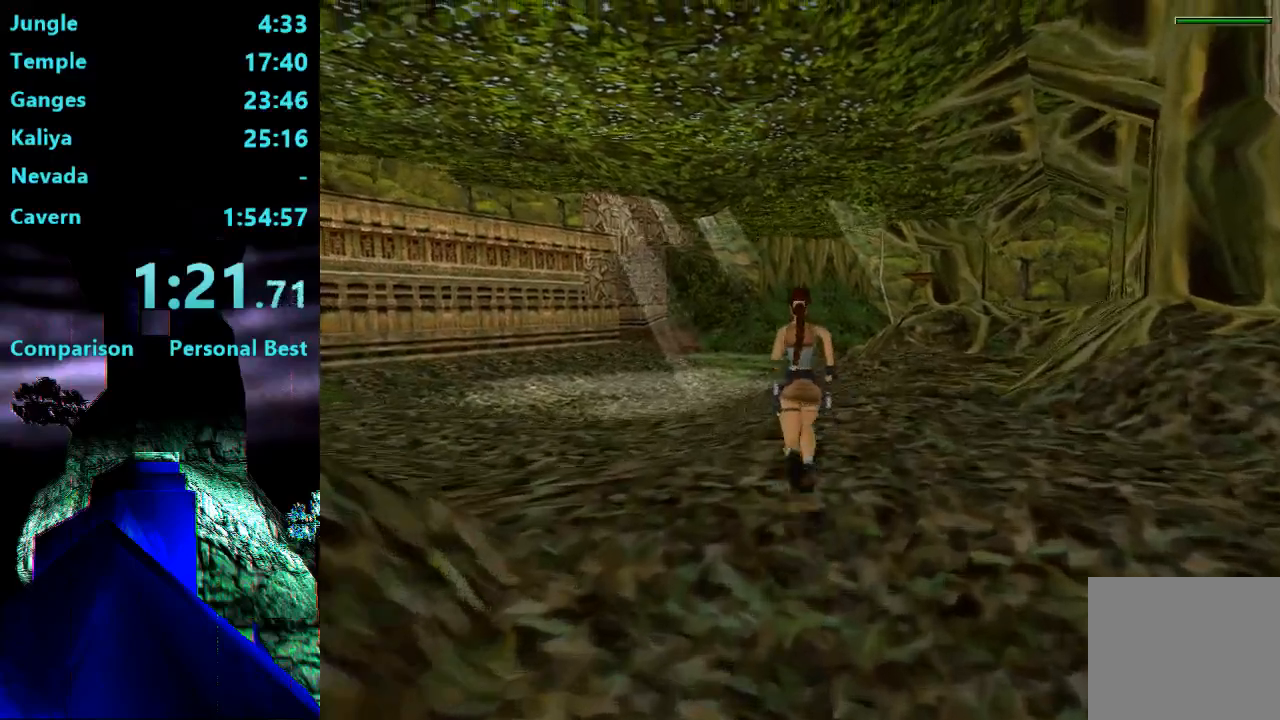
{"buttons": ["R2", "DPAD_UP"], "right_stick": "center", "events": [[133, "DPAD_LEFT", "down"], [500, "DPAD_LEFT", "up"]]}
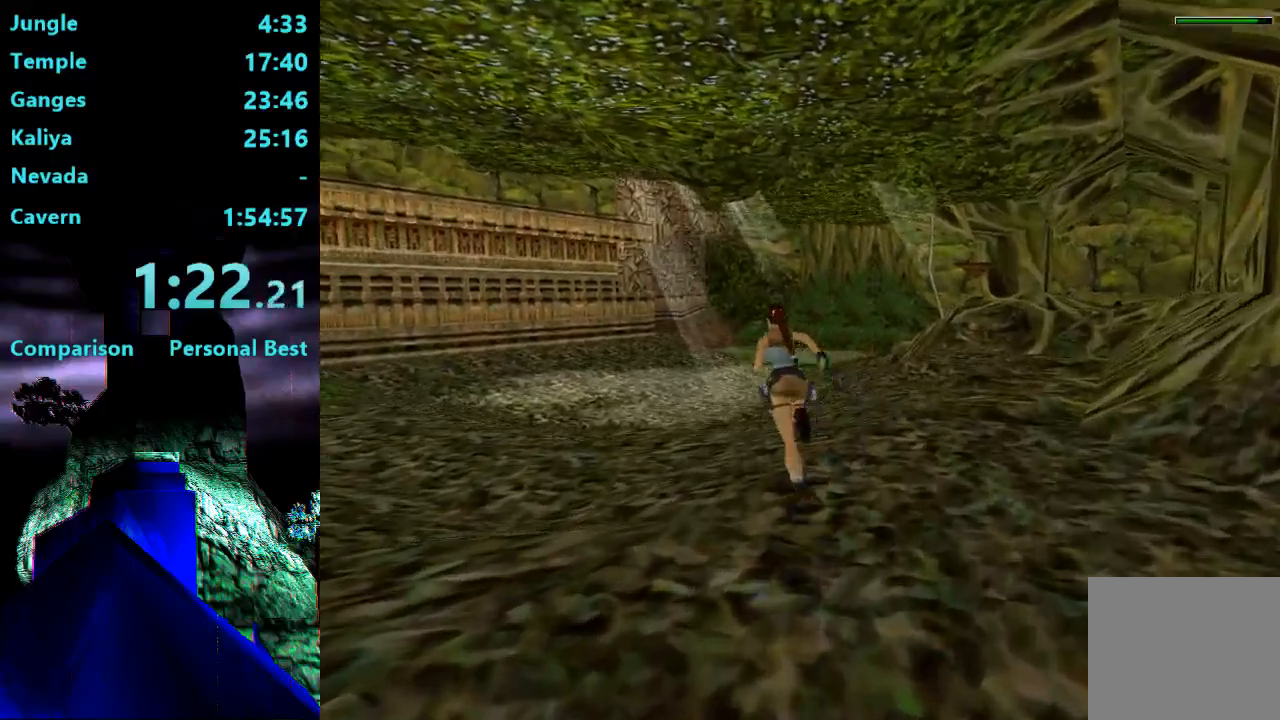
{"buttons": ["R2", "DPAD_UP"], "right_stick": "center", "events": []}
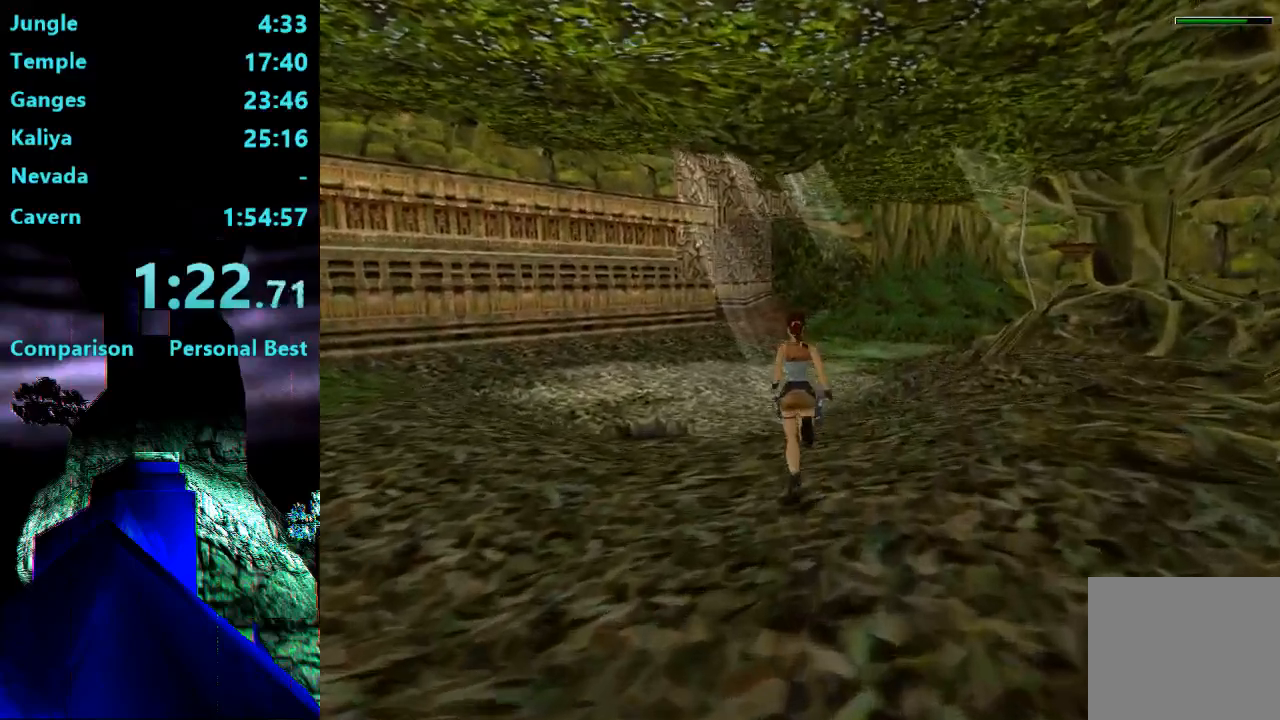
{"buttons": ["R2", "DPAD_UP", "DPAD_LEFT"], "right_stick": "center", "events": [[233, "DPAD_LEFT", "down"]]}
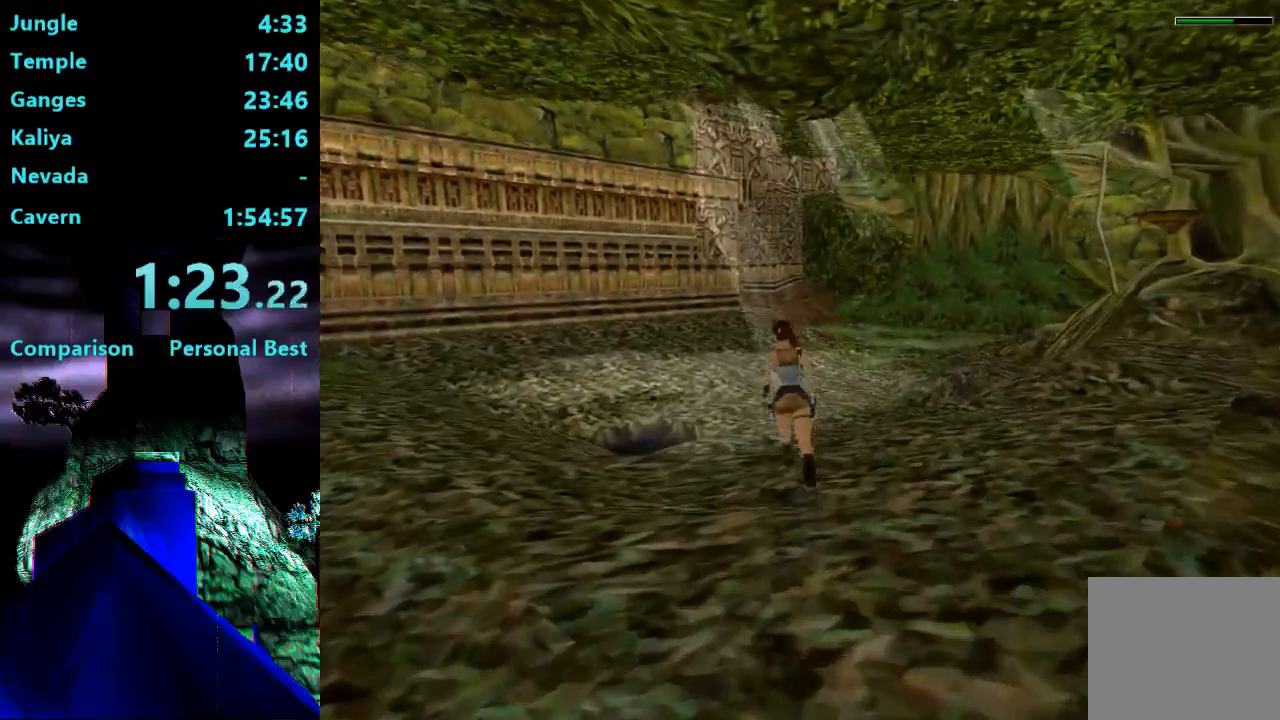
{"buttons": ["DPAD_UP"], "right_stick": "center", "events": [[400, "DPAD_LEFT", "up"], [433, "R2", "up"]]}
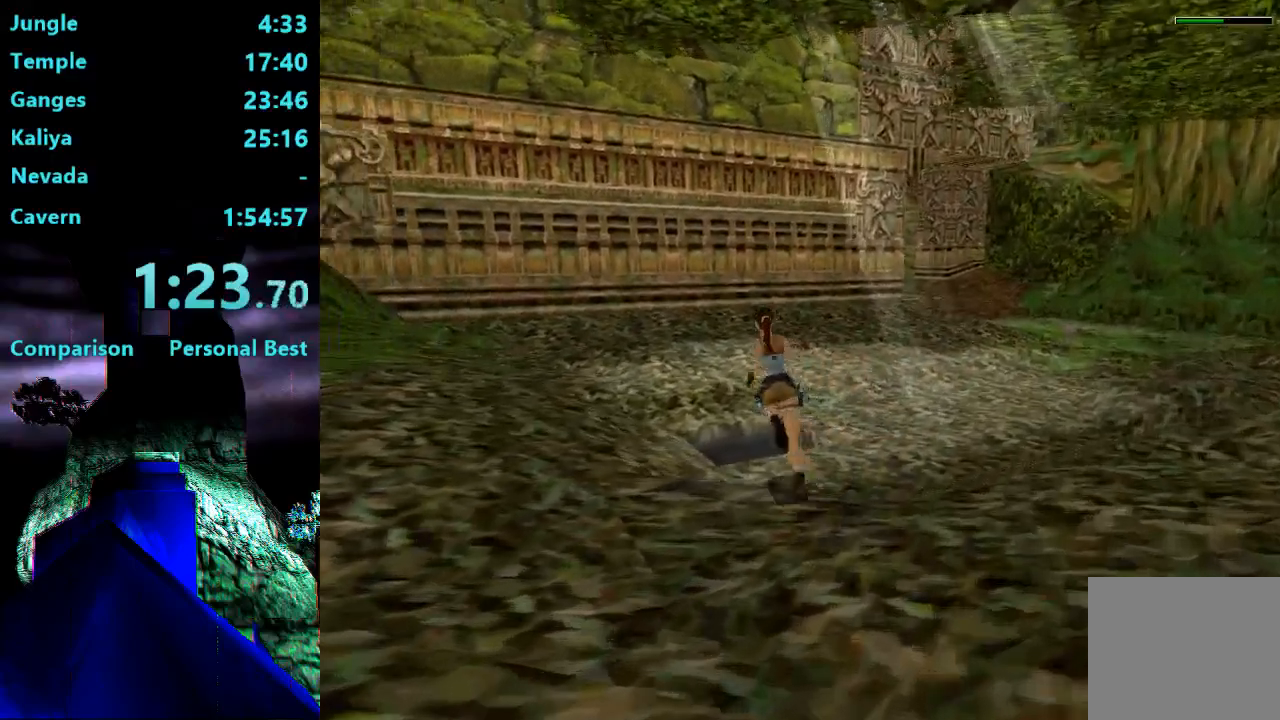
{"buttons": ["CIRCLE", "DPAD_UP", "DPAD_LEFT"], "right_stick": "center", "events": [[333, "DPAD_LEFT", "down"], [500, "CIRCLE", "down"]]}
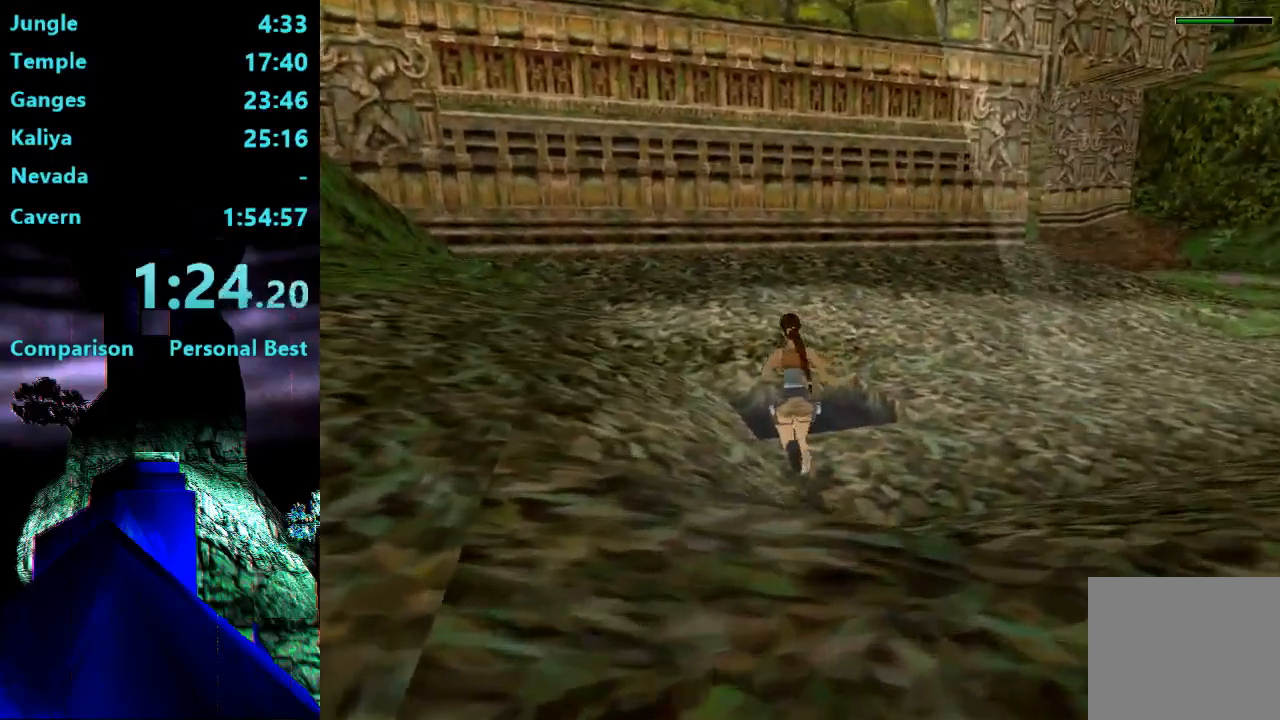
{"buttons": ["CROSS"], "right_stick": "center", "events": [[67, "DPAD_LEFT", "up"], [67, "DPAD_UP", "up"], [200, "CIRCLE", "up"], [233, "CROSS", "down"]]}
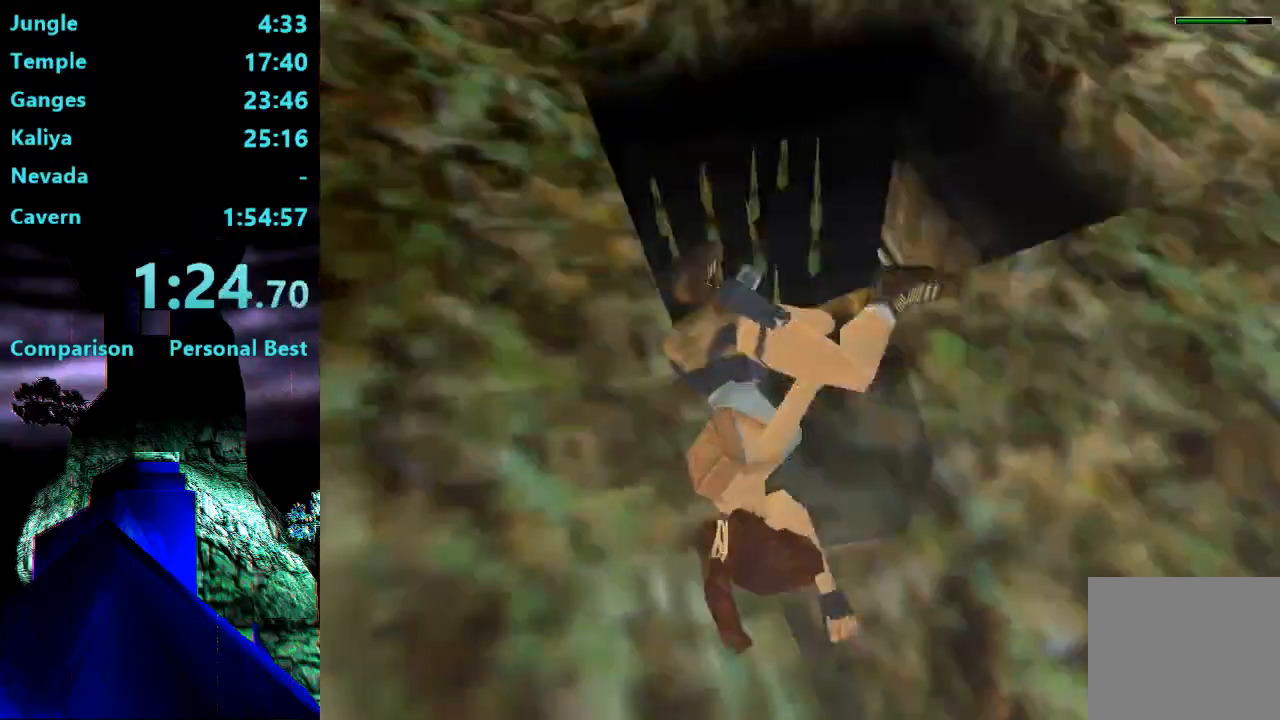
{"buttons": ["CROSS"], "right_stick": "center", "events": []}
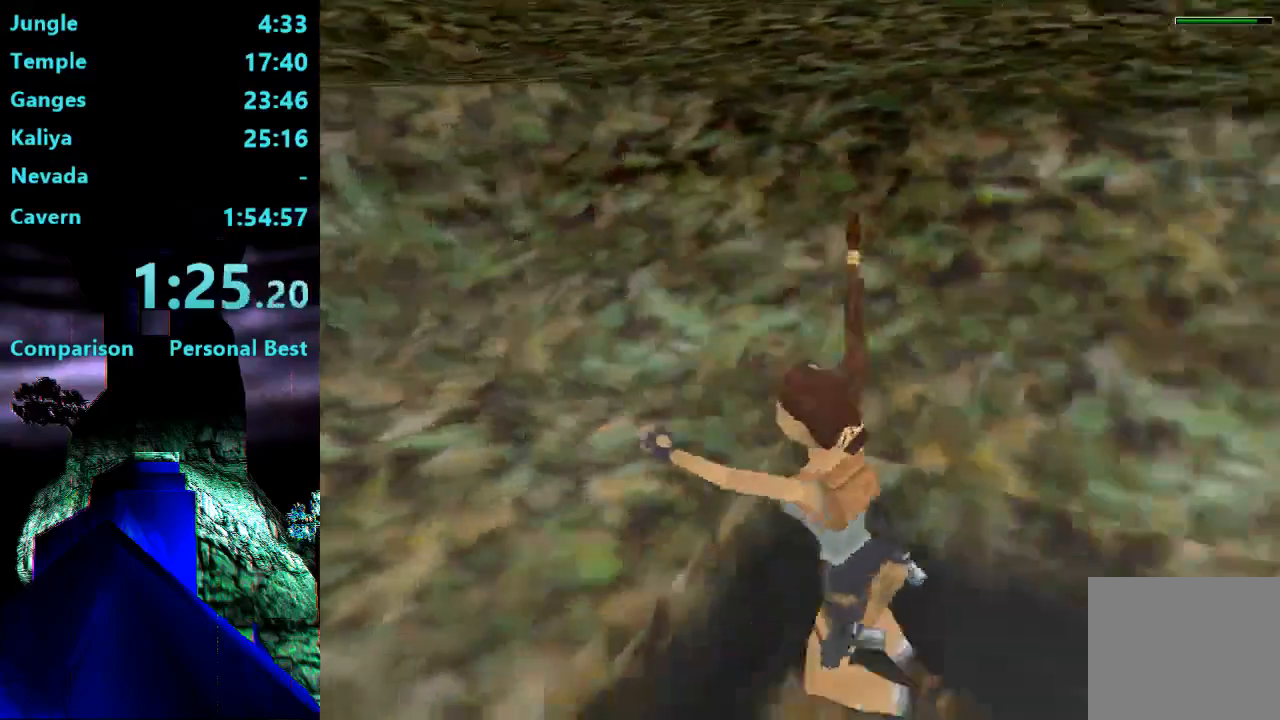
{"buttons": ["CROSS", "DPAD_RIGHT"], "right_stick": "center"}
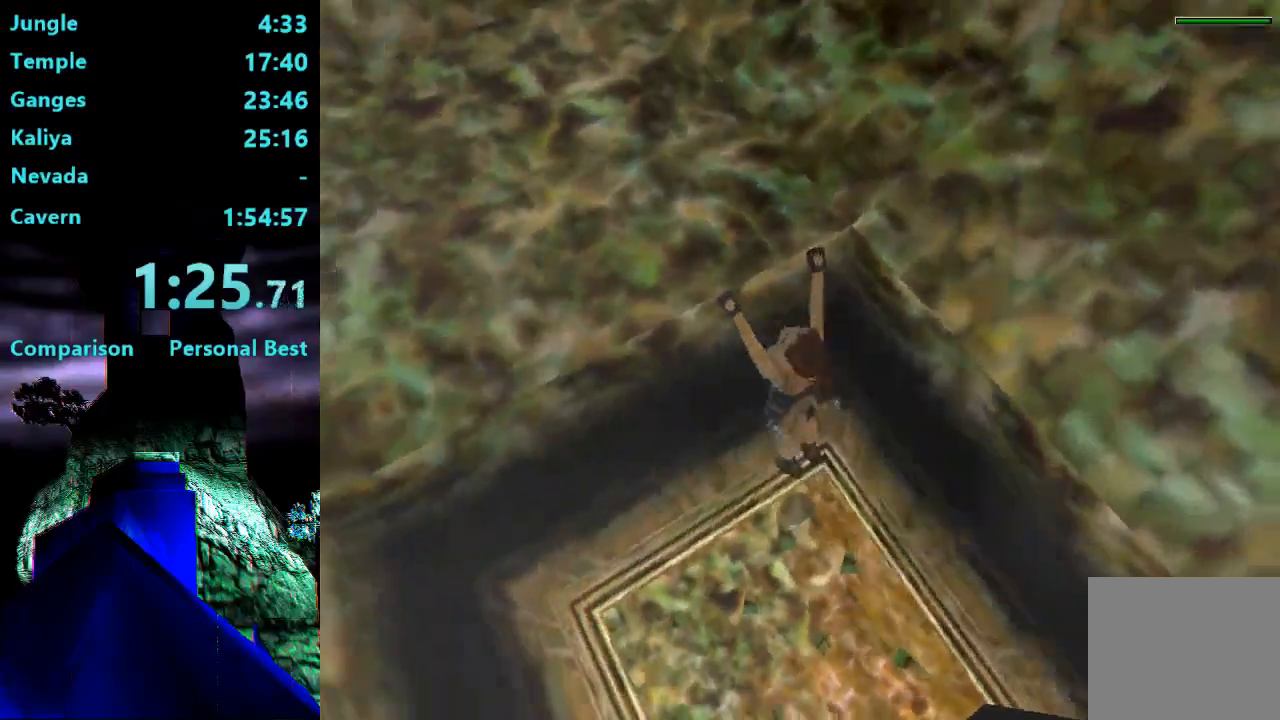
{"buttons": ["CROSS", "TRIANGLE", "DPAD_RIGHT"], "right_stick": "center", "events": [[500, "TRIANGLE", "down"]]}
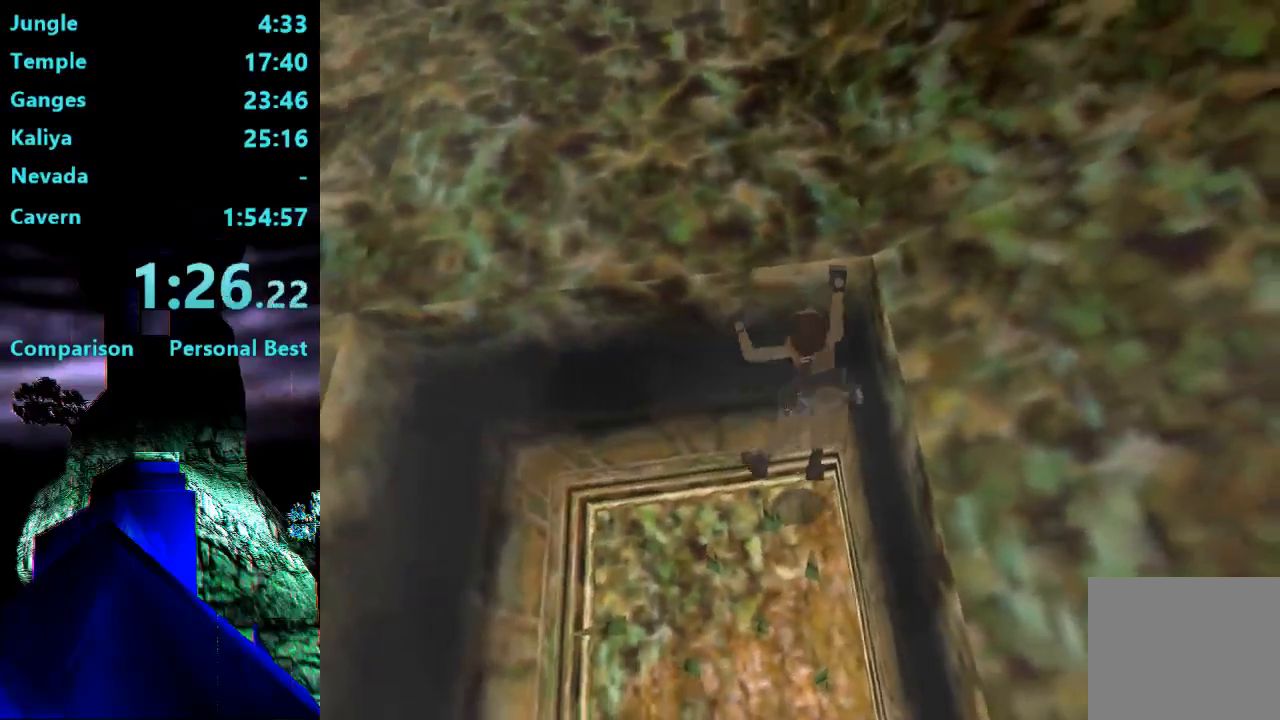
{"buttons": ["DPAD_RIGHT"], "right_stick": "center", "events": [[200, "CROSS", "up"], [233, "TRIANGLE", "up"]]}